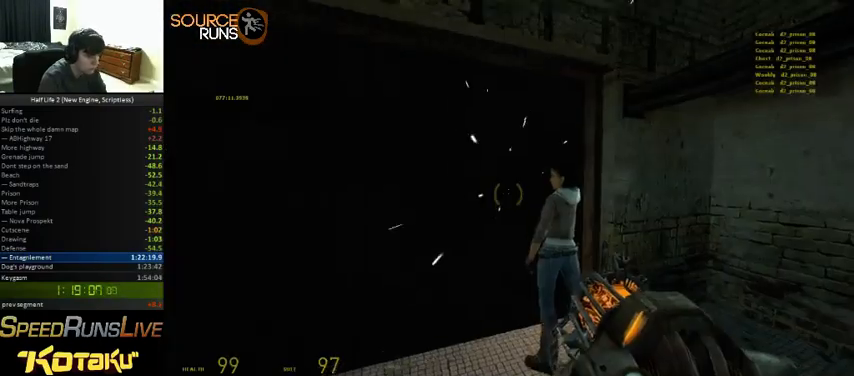
Gameplay with keyboard and mouse; each line is a JSON object with the keys and mouse buttons held at the frame after it. "events" lists presses ("down") and releases ("up") of "1", "2", "3", "4", "5", "a", "alt", "c", "ctrl", "d", "e", "f", "q", "r", "s", "shift", "space", "tab", "v", "w", "x", "z", "mouse_left" and "mouse_right" between this image and that frame as [ms after this image, input, new state], when the widget could be followed in between. "mouse_left", "mouse_right" = the "left", "right" buttons of the "mouse" list. No other keys are recorded. Mouse movement is not recorded. Not read: other_keys.
{"keys": [], "mouse": [], "events": [[333, "mouse_left", "down"], [466, "mouse_left", "up"]]}
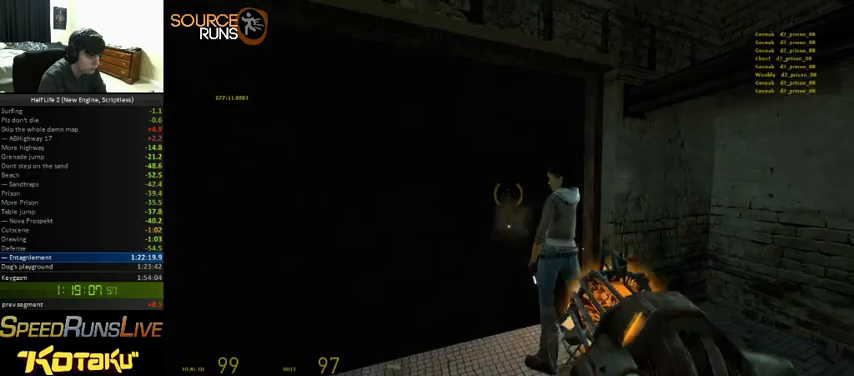
{"keys": [], "mouse": ["left"], "events": [[400, "mouse_left", "down"]]}
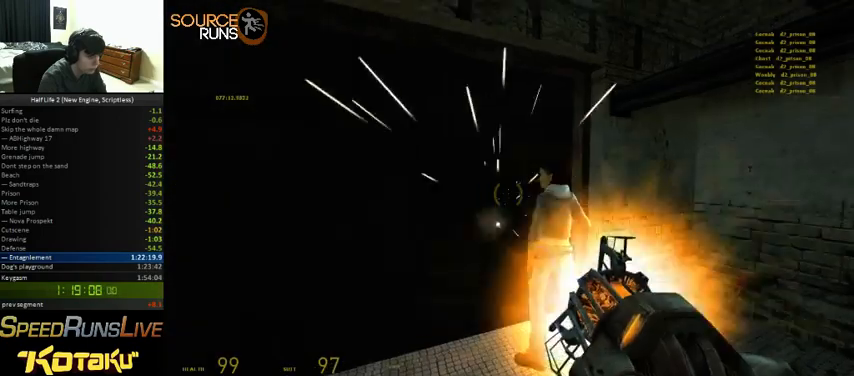
{"keys": [], "mouse": [], "events": [[33, "mouse_left", "up"]]}
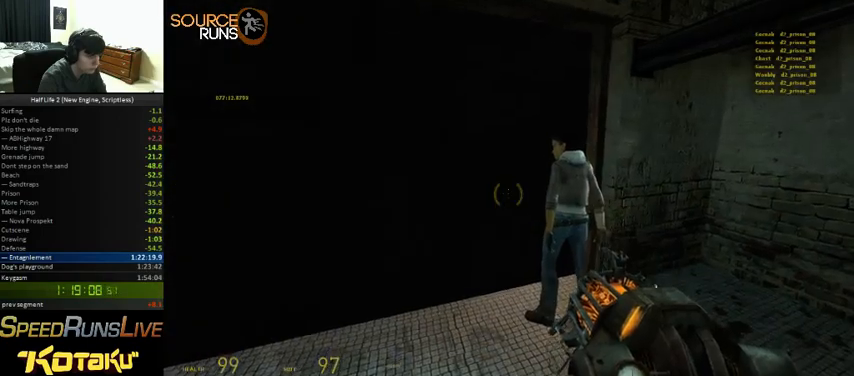
{"keys": [], "mouse": [], "events": [[33, "mouse_left", "down"], [166, "mouse_left", "up"]]}
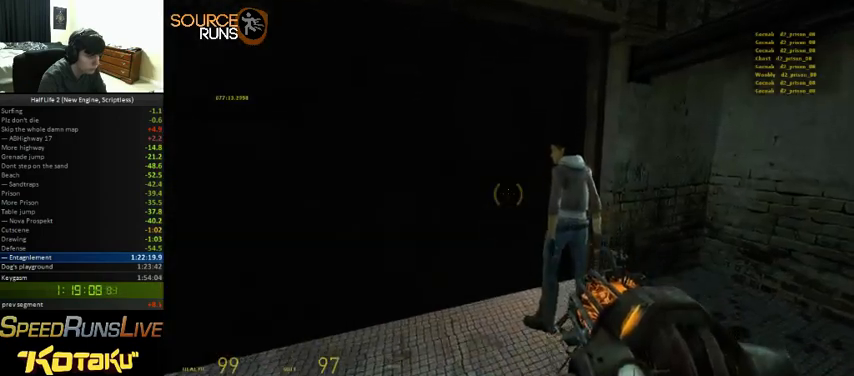
{"keys": [], "mouse": [], "events": [[33, "mouse_left", "down"], [166, "mouse_left", "up"]]}
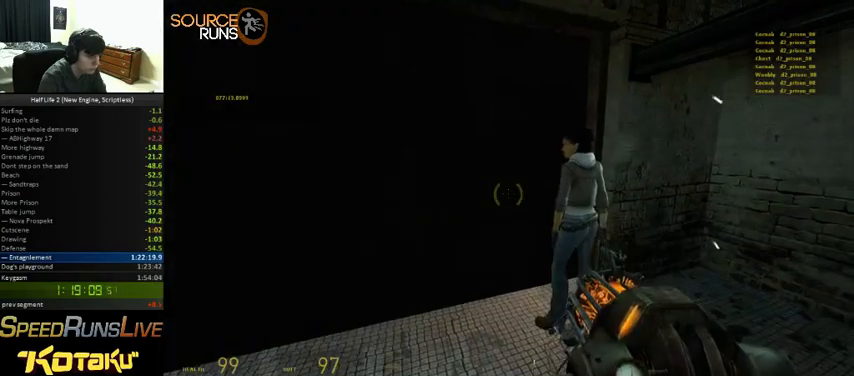
{"keys": [], "mouse": [], "events": []}
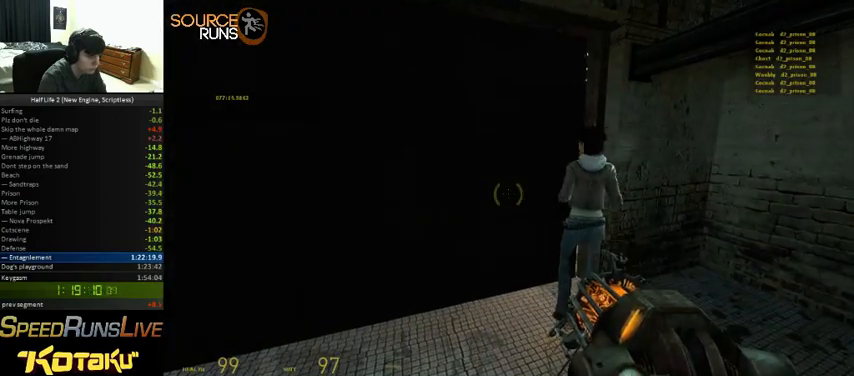
{"keys": ["w"], "mouse": [], "events": [[500, "w", "down"]]}
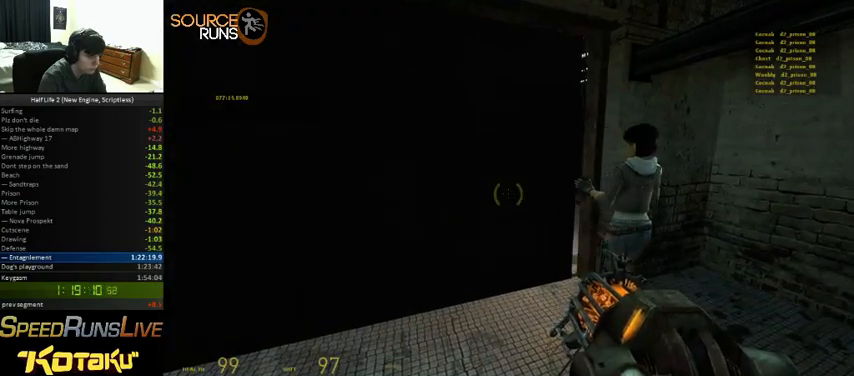
{"keys": ["d", "w"], "mouse": [], "events": [[433, "d", "down"]]}
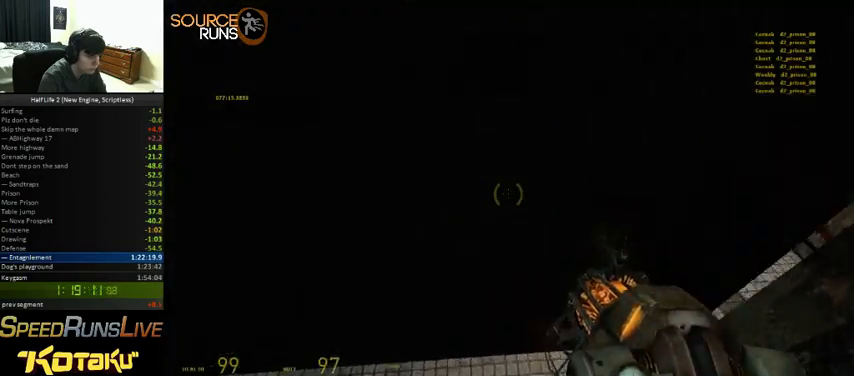
{"keys": ["d", "w"], "mouse": [], "events": []}
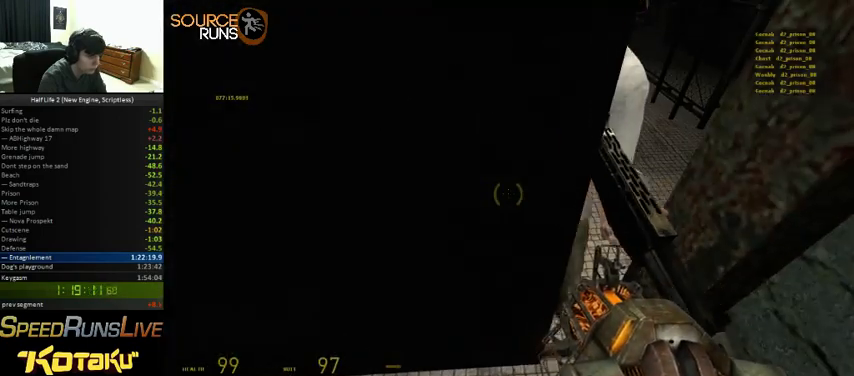
{"keys": [], "mouse": [], "events": [[333, "w", "up"], [366, "d", "up"]]}
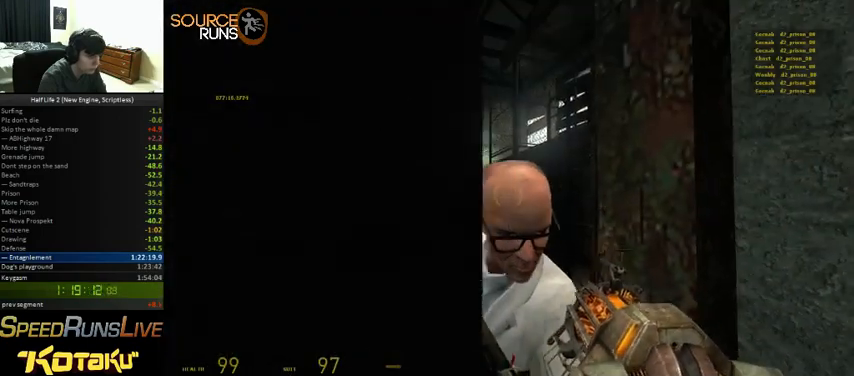
{"keys": ["z"], "mouse": [], "events": [[433, "z", "down"]]}
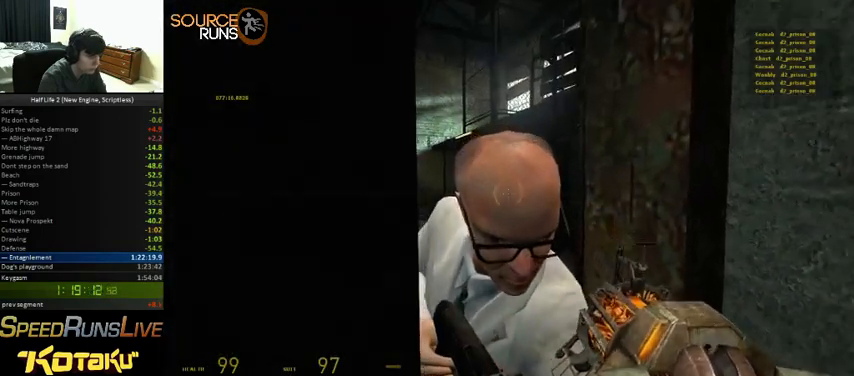
{"keys": ["z"], "mouse": [], "events": []}
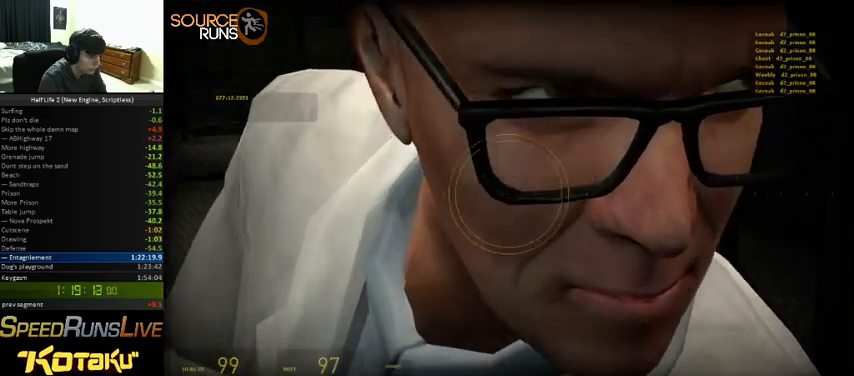
{"keys": ["z"], "mouse": [], "events": []}
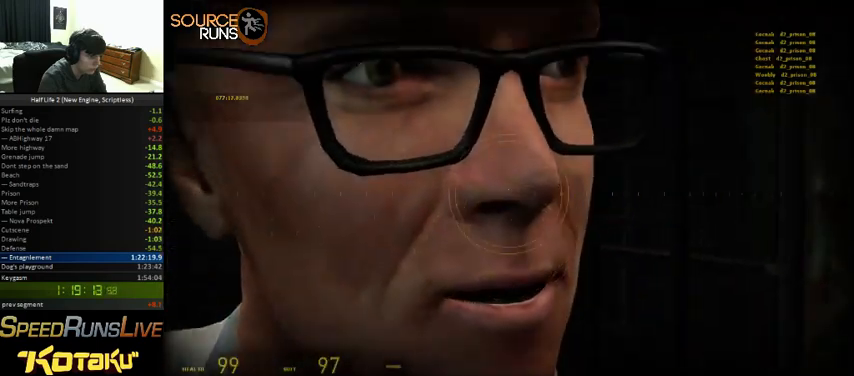
{"keys": [], "mouse": [], "events": [[366, "z", "up"]]}
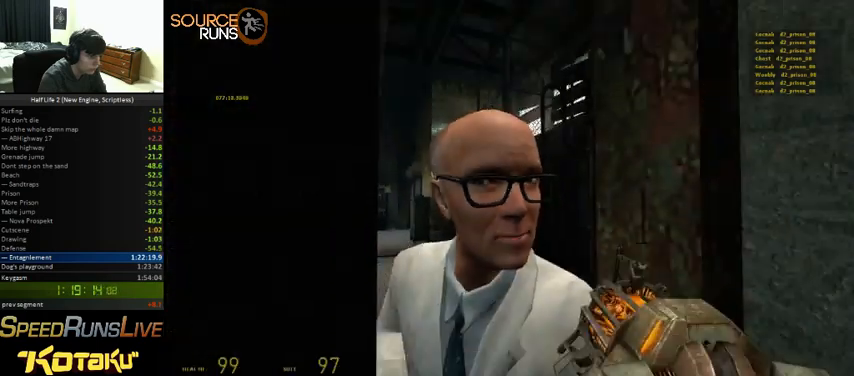
{"keys": ["d", "w"], "mouse": [], "events": [[300, "w", "down"], [433, "d", "down"]]}
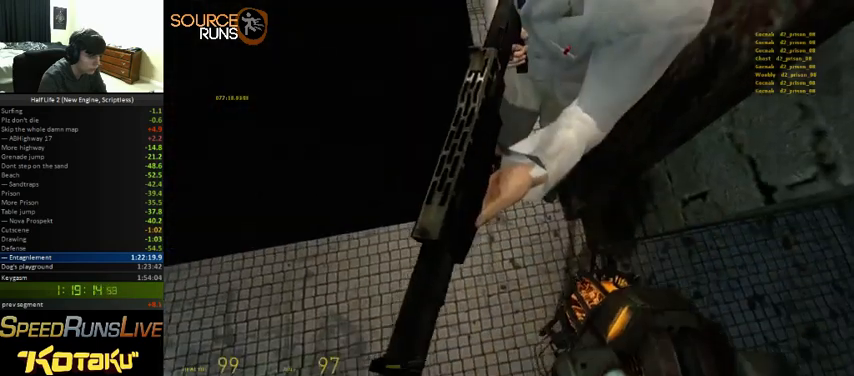
{"keys": ["d", "w"], "mouse": [], "events": []}
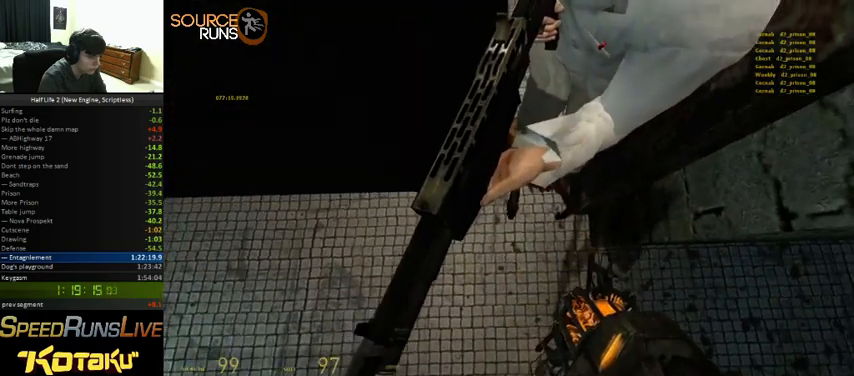
{"keys": ["d", "w"], "mouse": [], "events": []}
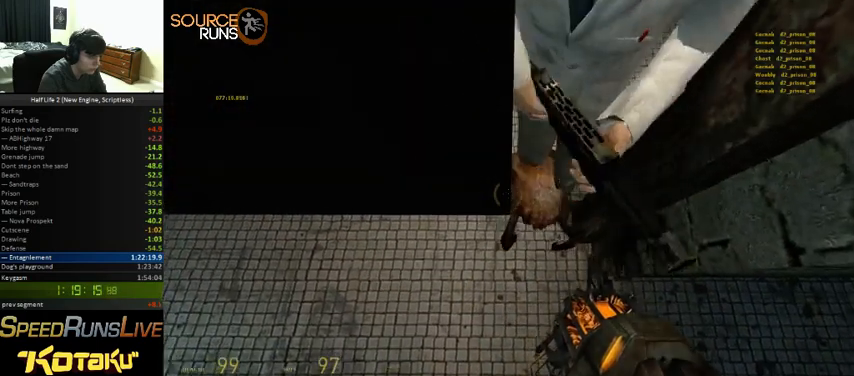
{"keys": ["d", "w"], "mouse": [], "events": []}
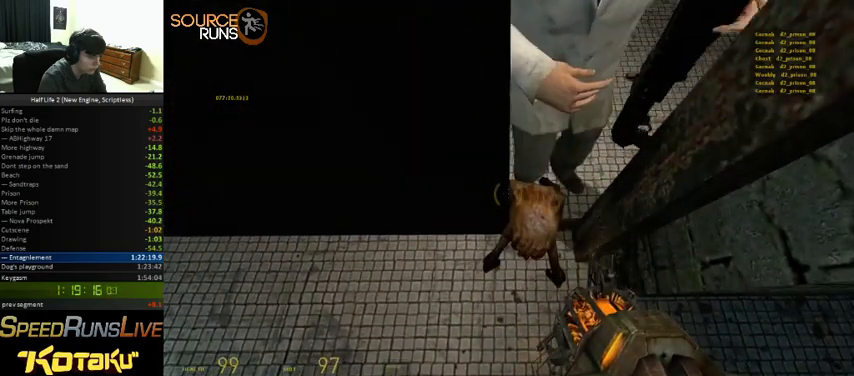
{"keys": ["d", "w"], "mouse": [], "events": []}
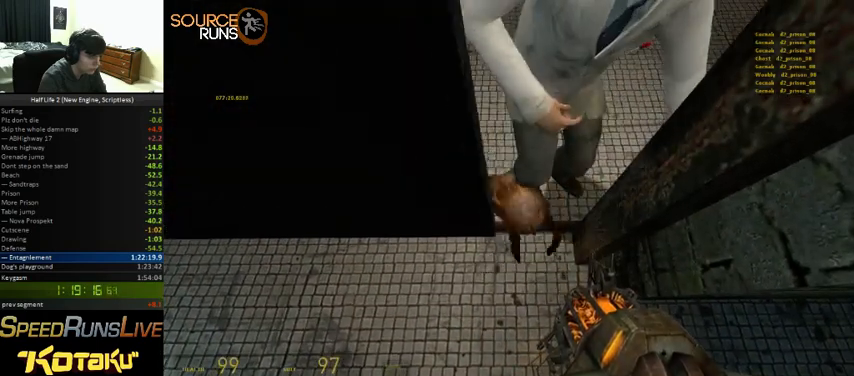
{"keys": ["d", "w"], "mouse": [], "events": []}
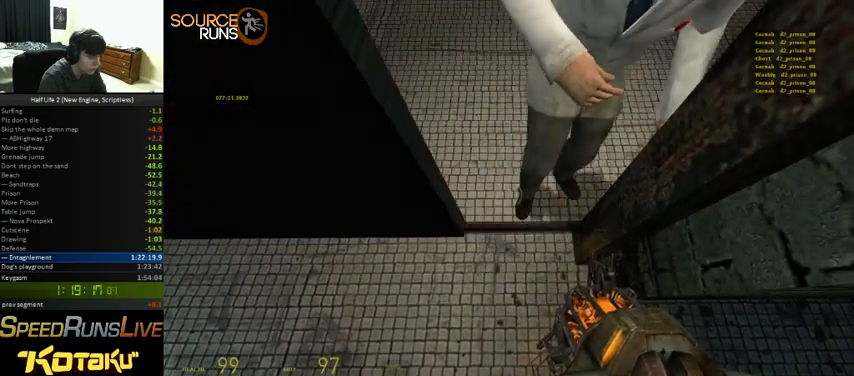
{"keys": ["a", "w"], "mouse": [], "events": [[400, "d", "up"], [433, "a", "down"]]}
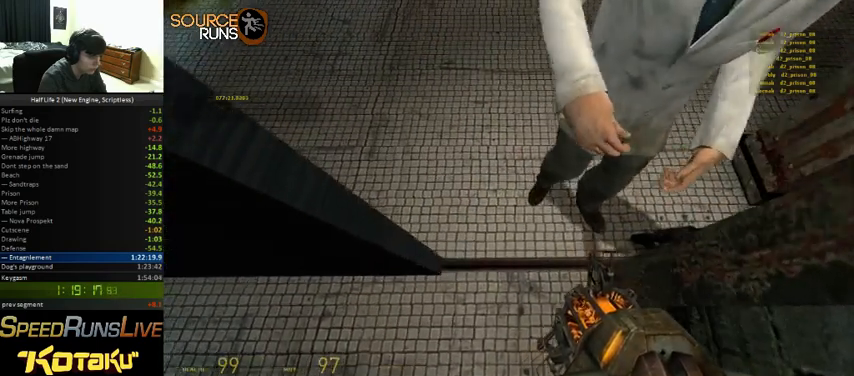
{"keys": ["a"], "mouse": [], "events": [[33, "w", "up"]]}
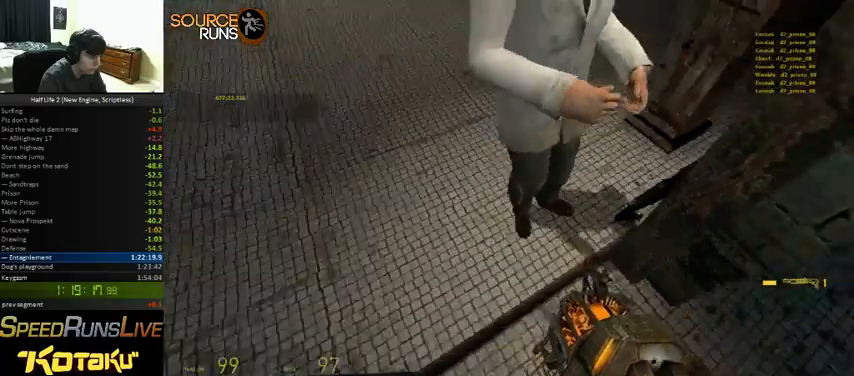
{"keys": ["a", "shift", "w"], "mouse": [], "events": [[200, "w", "down"], [366, "shift", "down"]]}
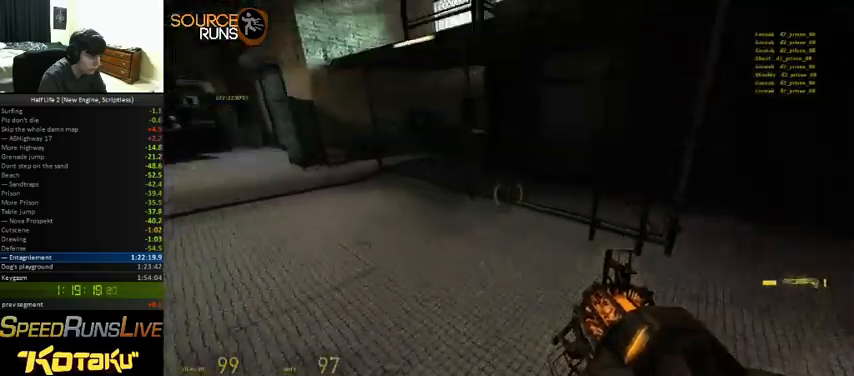
{"keys": ["a", "shift", "w"], "mouse": [], "events": []}
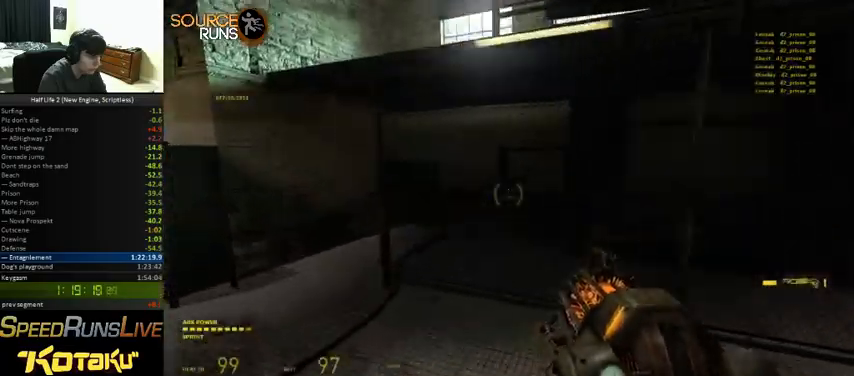
{"keys": [], "mouse": [], "events": [[233, "shift", "up"], [266, "a", "up"], [300, "w", "up"]]}
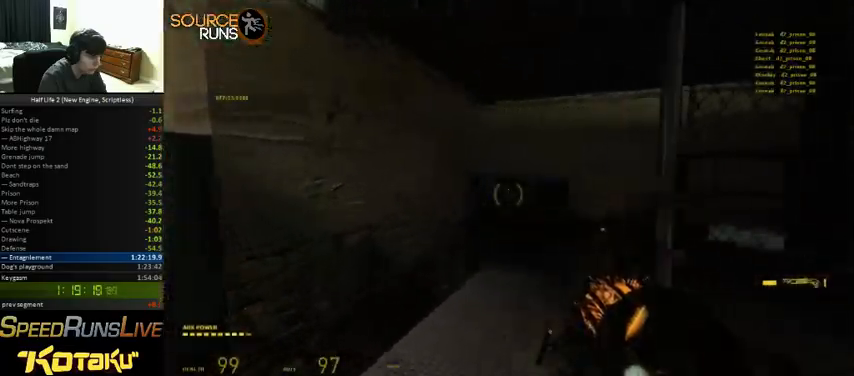
{"keys": ["s"], "mouse": [], "events": [[200, "mouse_right", "down"], [200, "s", "down"], [366, "mouse_right", "up"]]}
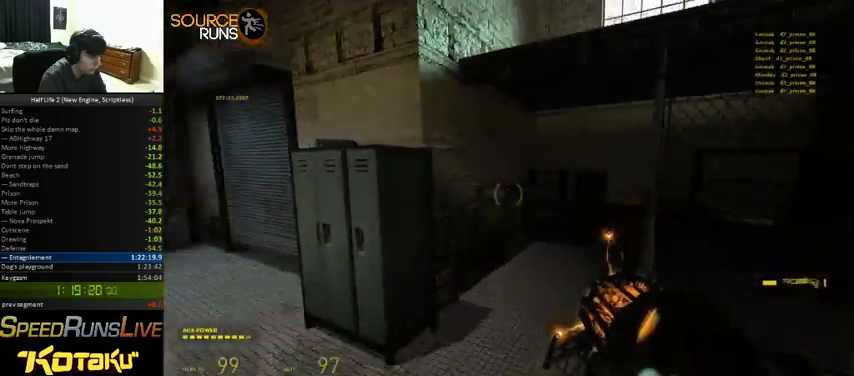
{"keys": ["e", "s"], "mouse": [], "events": [[33, "d", "down"], [266, "d", "up"], [266, "mouse_right", "down"], [400, "mouse_right", "up"], [500, "e", "down"]]}
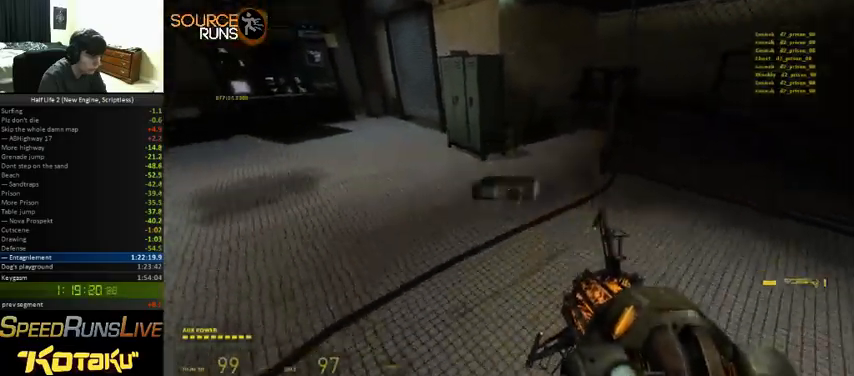
{"keys": ["d"], "mouse": [], "events": [[100, "e", "up"], [266, "d", "down"], [300, "s", "up"]]}